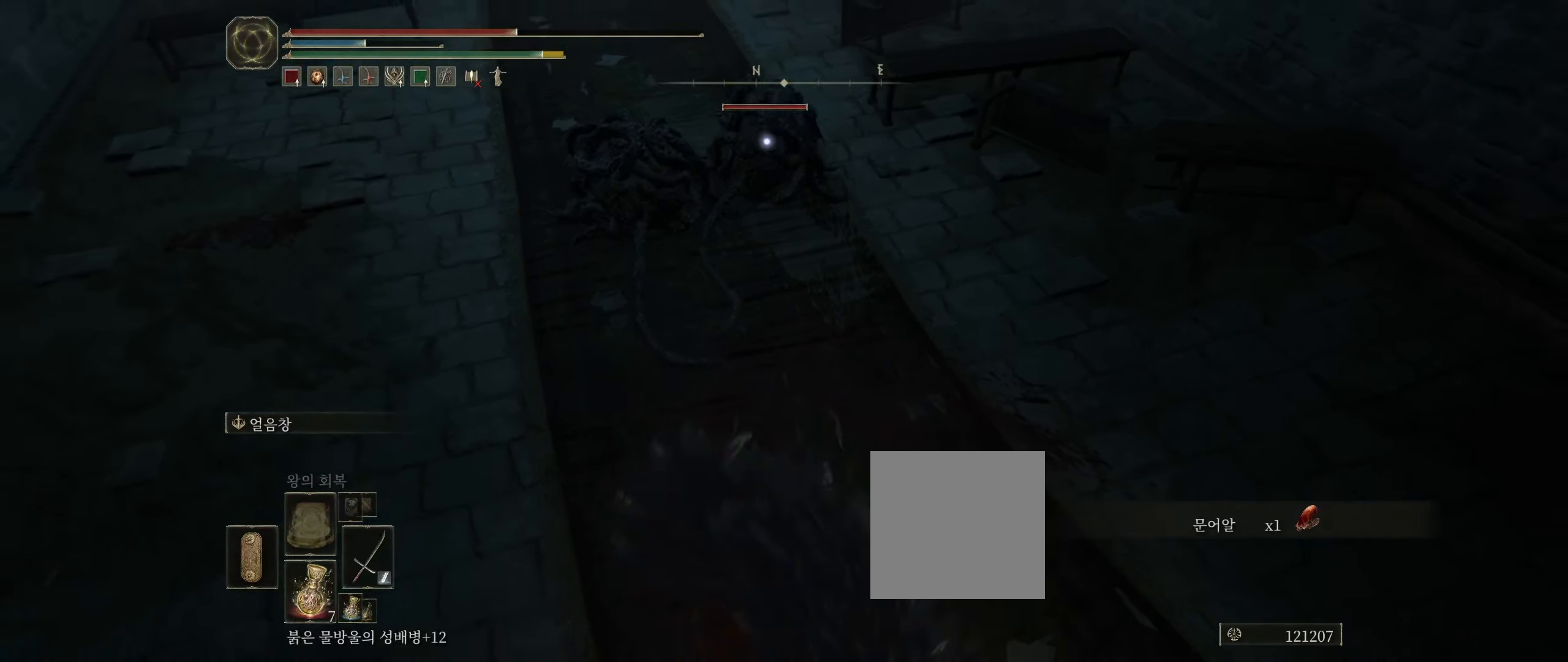
Gameplay with a controller (Xbox layout); each line is a JSON object with the inputs held at the frame after it. "events" lists button and stick changes between this image and that frame as [ms after this image, input, new state], when the widget could be followed in between. Not read: DPAD_DOWN DPAD_LEFT DPAD_RIGHT DPAD_UP L3 R3 other_buttons right_stick.
{"buttons": [], "left_stick": "up-right", "events": [[66, "left_stick", "down-right"], [466, "left_stick", "up-right"]]}
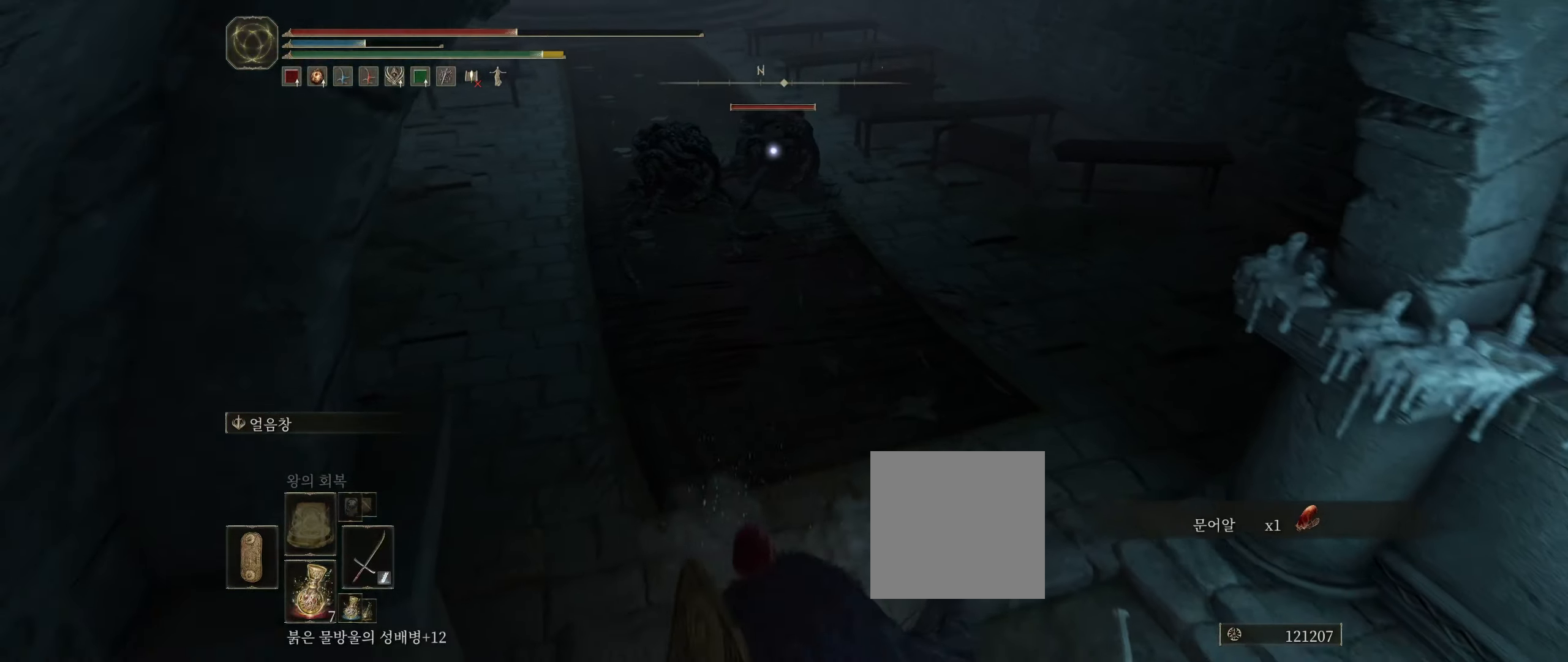
{"buttons": [], "left_stick": "up-right", "events": []}
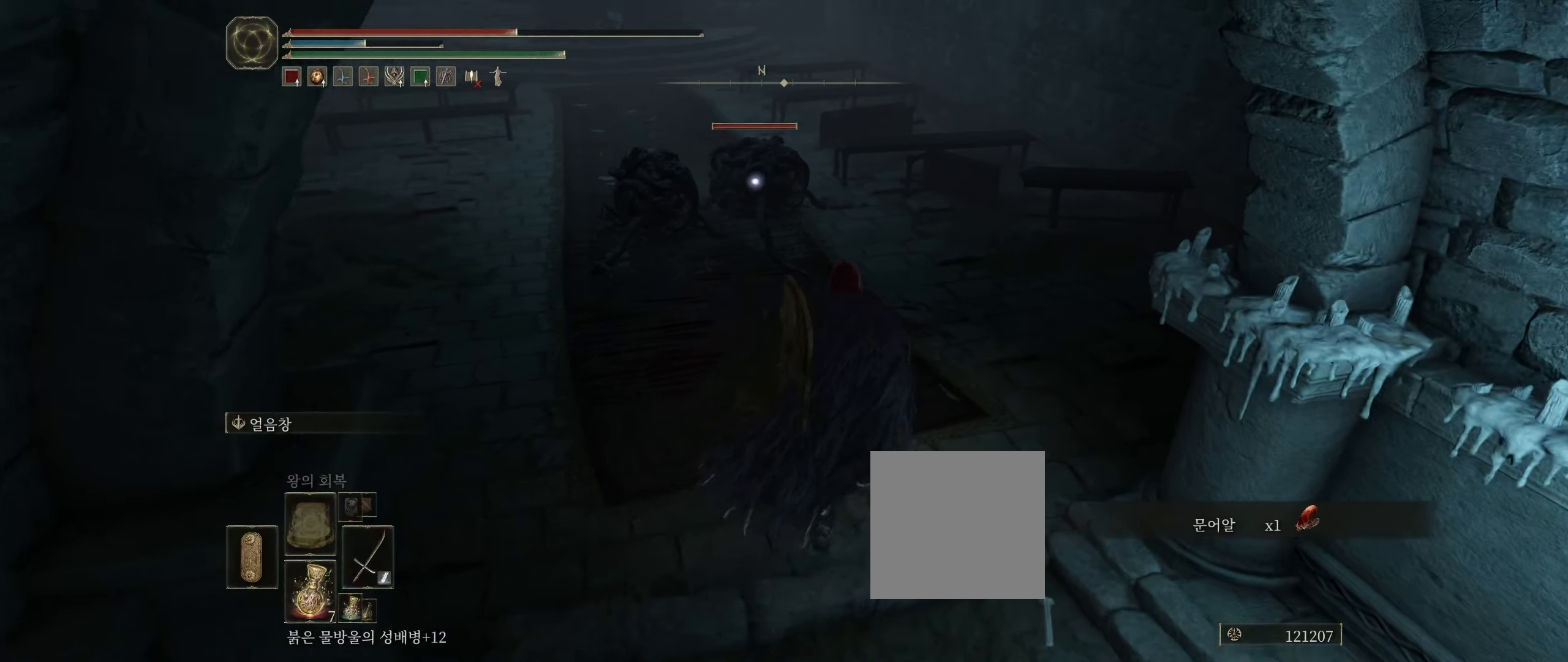
{"buttons": [], "left_stick": "right", "events": [[200, "left_stick", "right"]]}
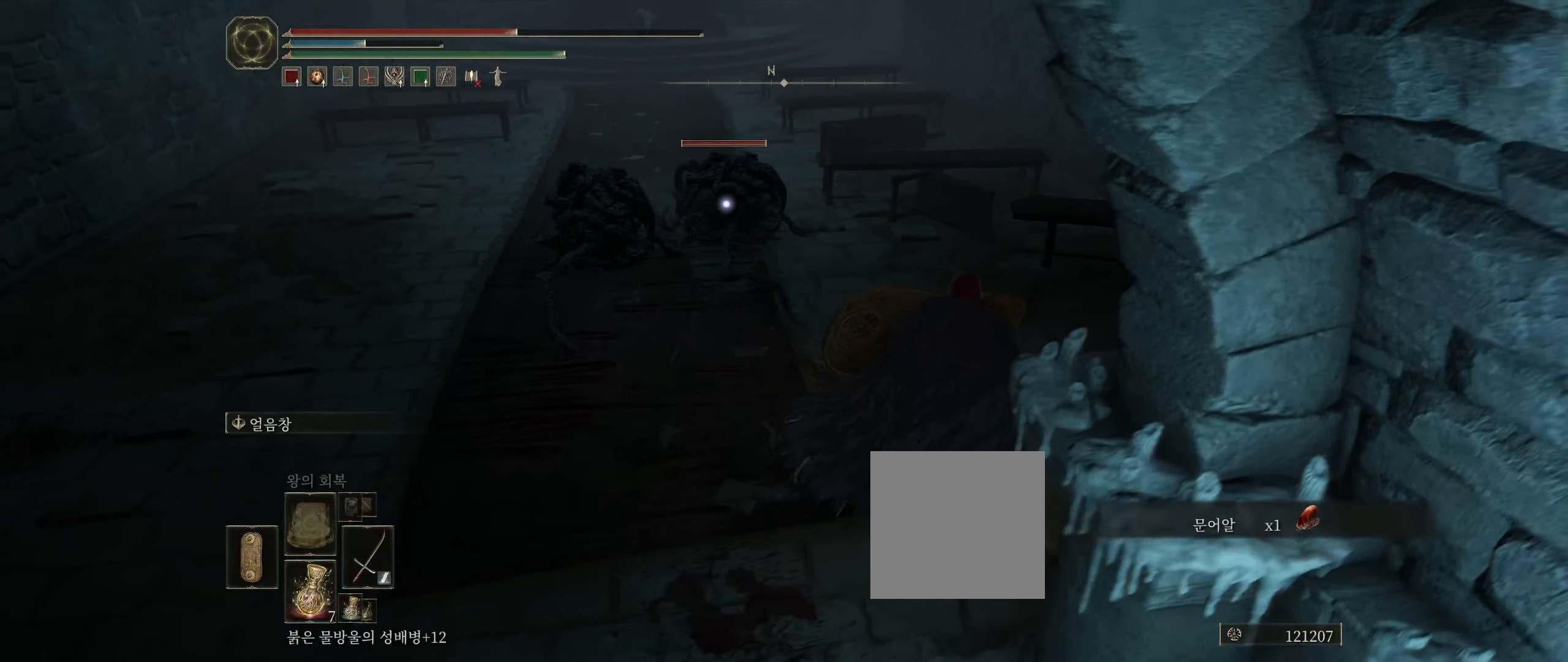
{"buttons": [], "left_stick": "up-right", "events": [[216, "left_stick", "up-right"]]}
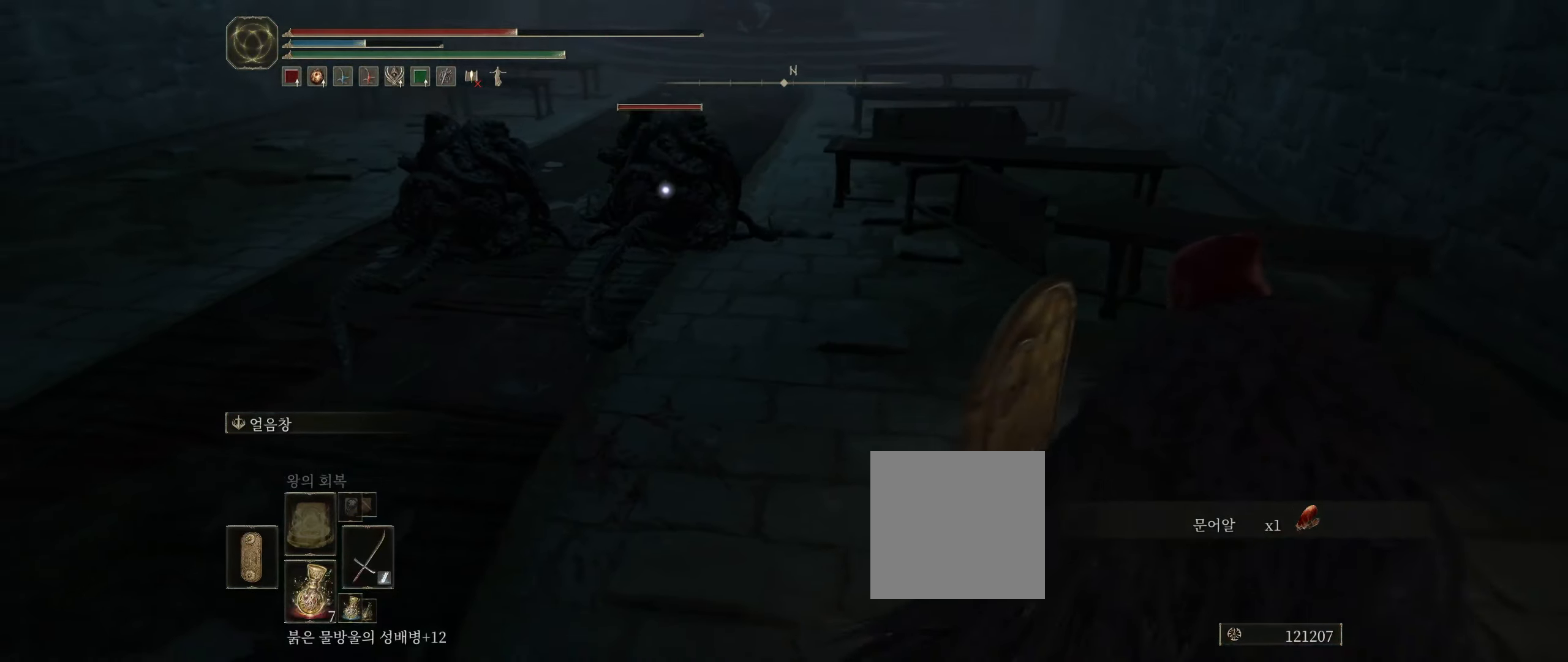
{"buttons": ["L2"], "left_stick": "up-right", "events": [[333, "L2", "down"]]}
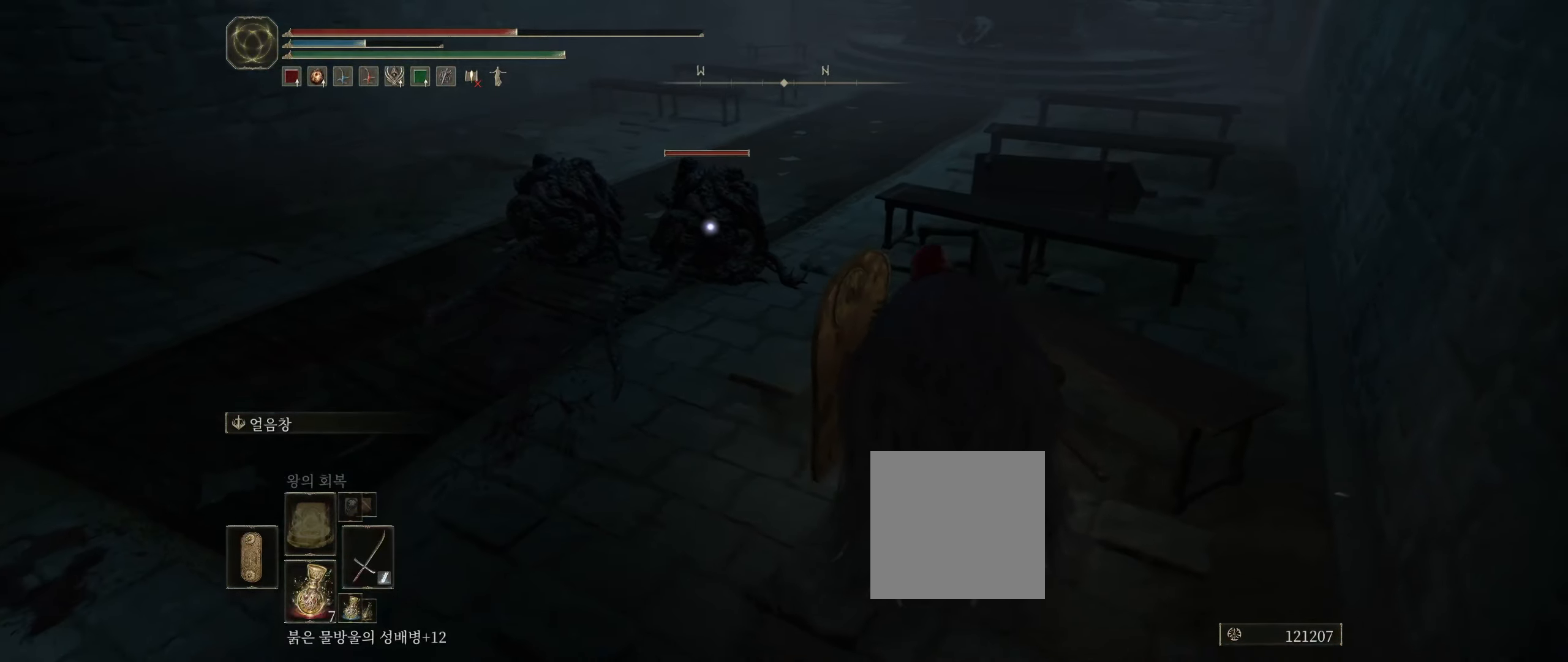
{"buttons": ["L2"], "left_stick": "up-right", "events": []}
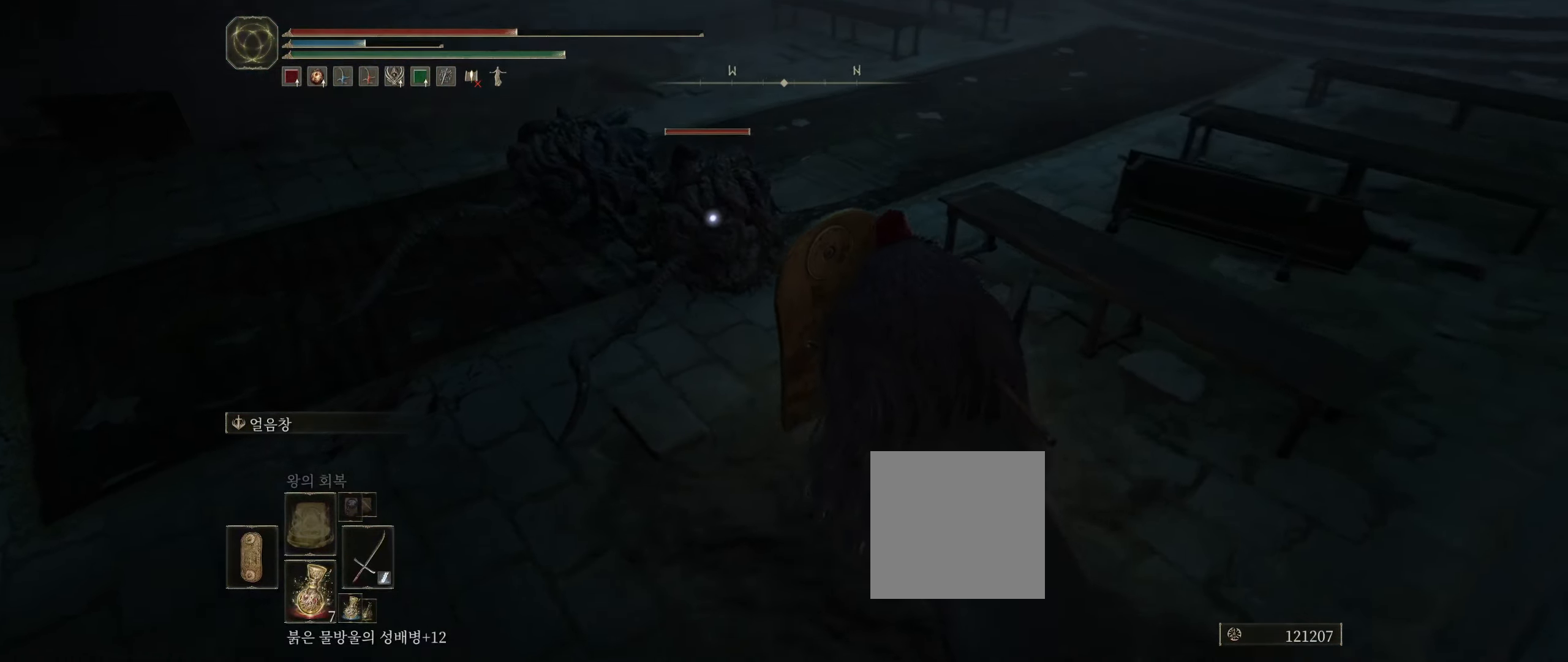
{"buttons": ["L2"], "left_stick": "up-right", "events": [[300, "R2", "down"], [450, "R2", "up"]]}
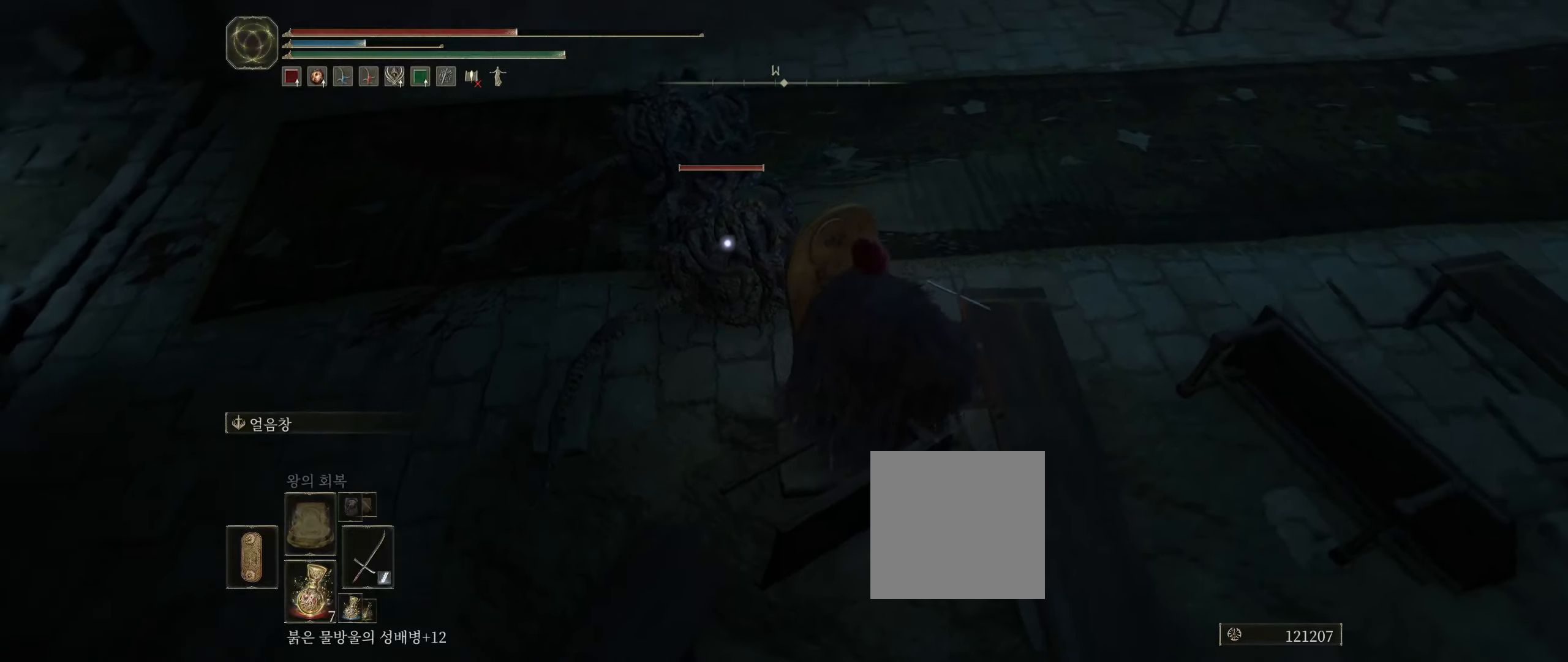
{"buttons": ["L2"], "left_stick": "center", "events": [[33, "R2", "down"], [200, "R2", "up"], [250, "left_stick", "center"], [283, "R2", "down"], [433, "R2", "up"]]}
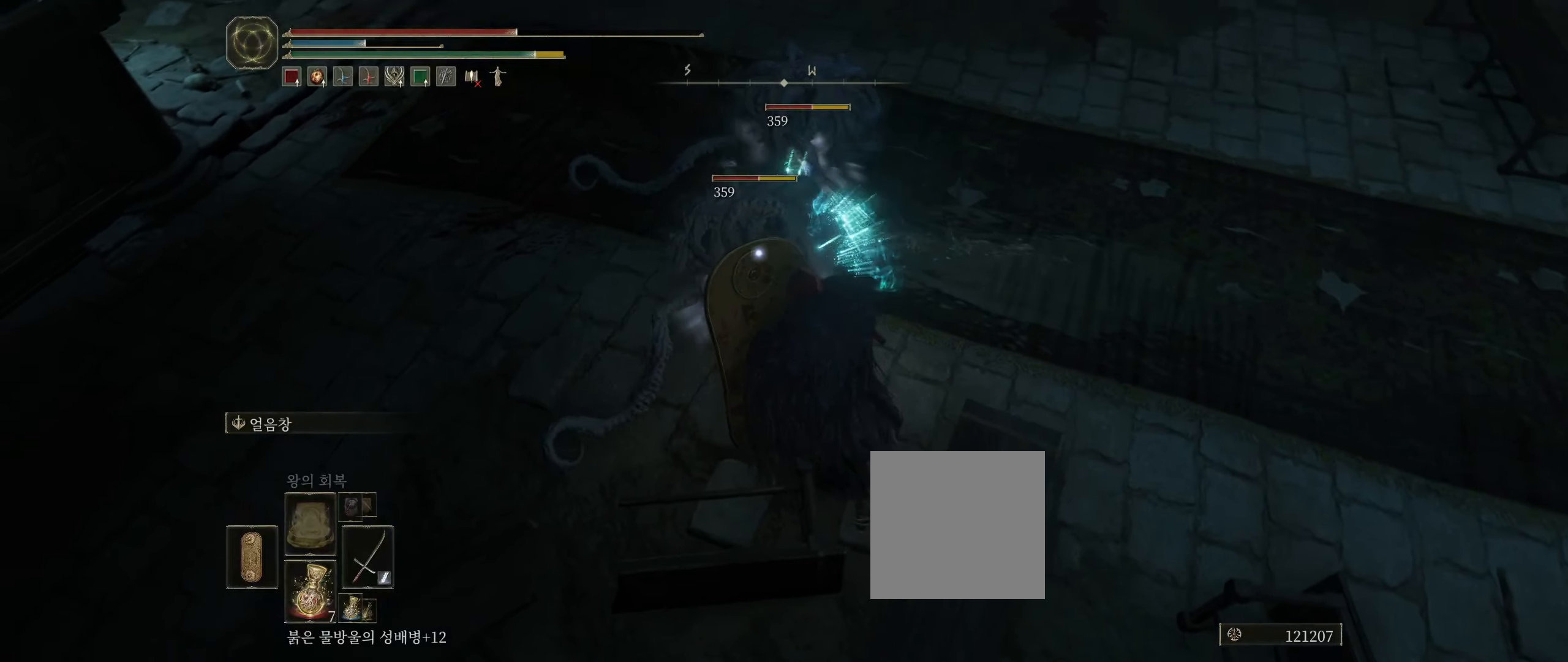
{"buttons": ["L2"], "left_stick": "center", "events": [[33, "R2", "down"], [167, "R2", "up"], [267, "R2", "down"], [383, "R2", "up"]]}
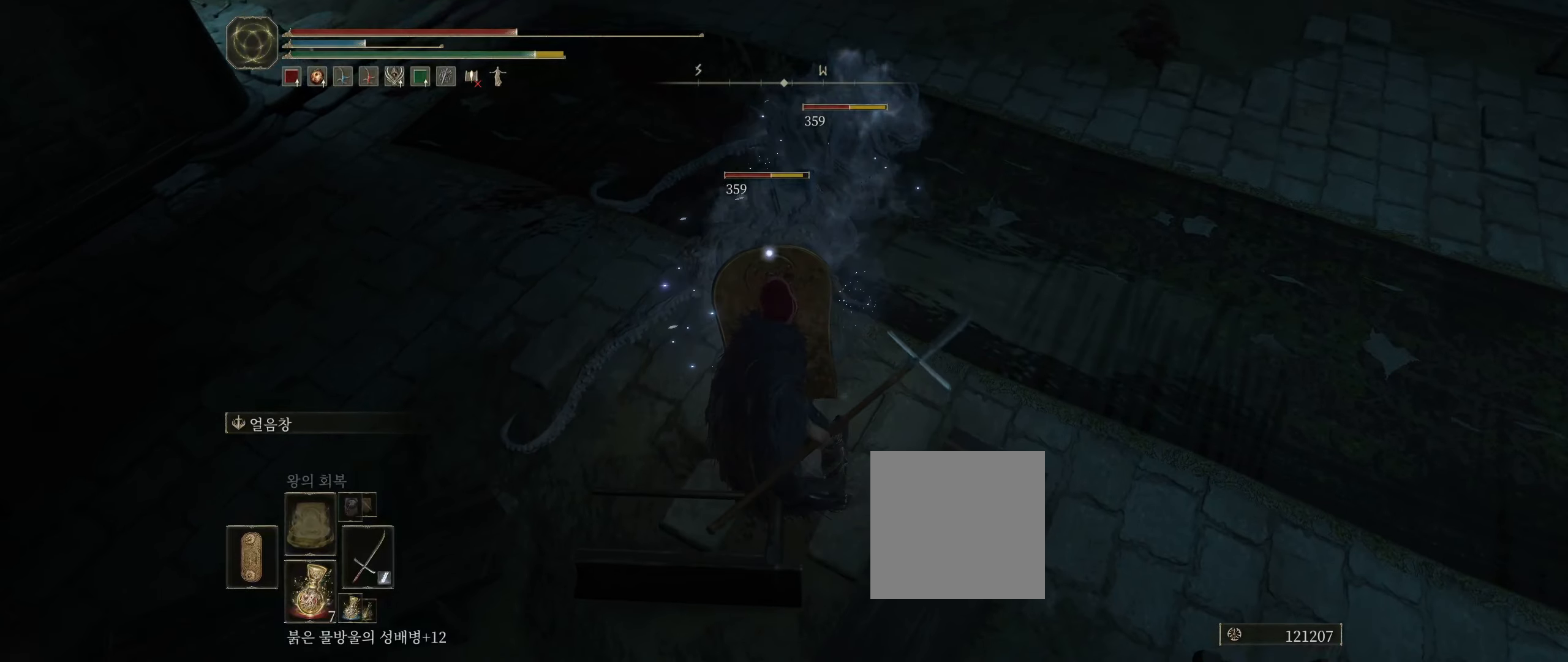
{"buttons": ["L2", "R2"], "left_stick": "center", "events": [[17, "R2", "down"], [133, "R2", "up"], [217, "R2", "down"], [383, "R2", "up"], [467, "R2", "down"]]}
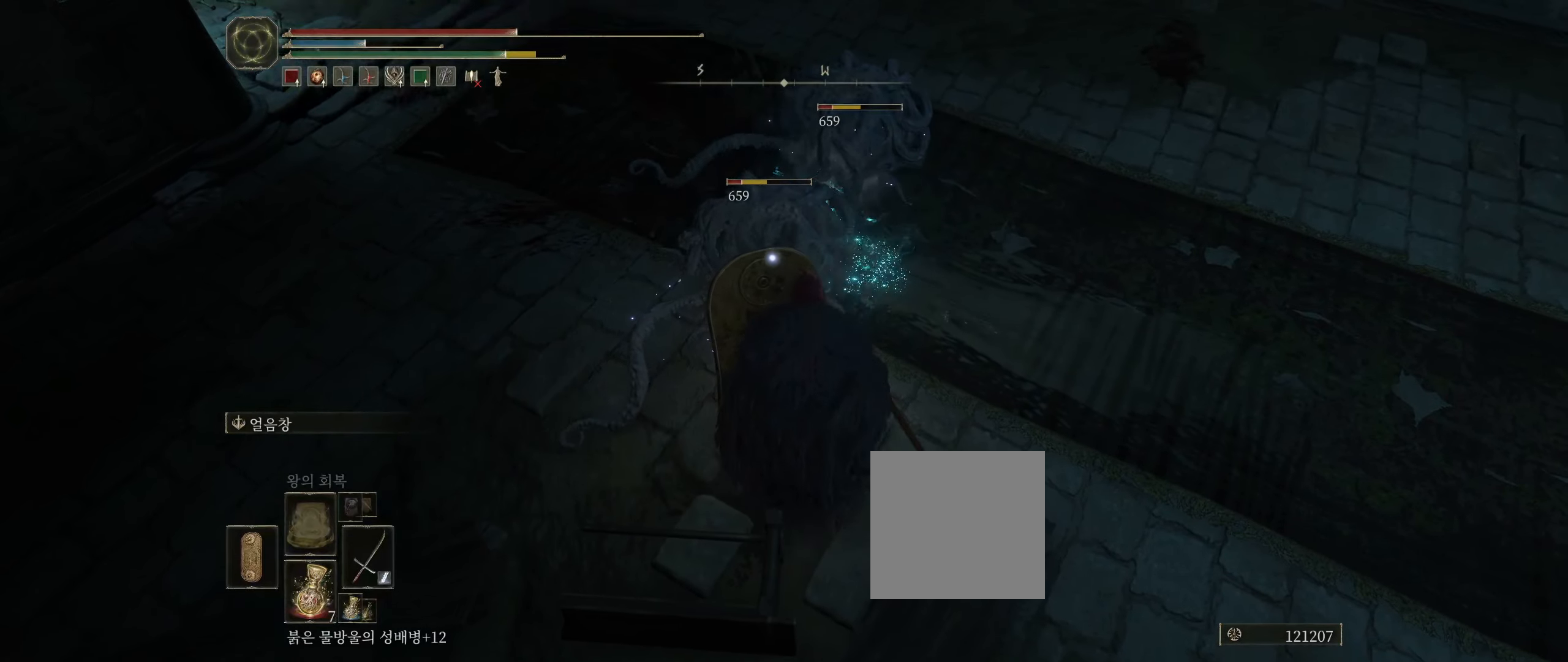
{"buttons": ["L2", "R2"], "left_stick": "center", "events": [[133, "R2", "up"], [200, "R2", "down"], [350, "R2", "up"], [450, "R2", "down"]]}
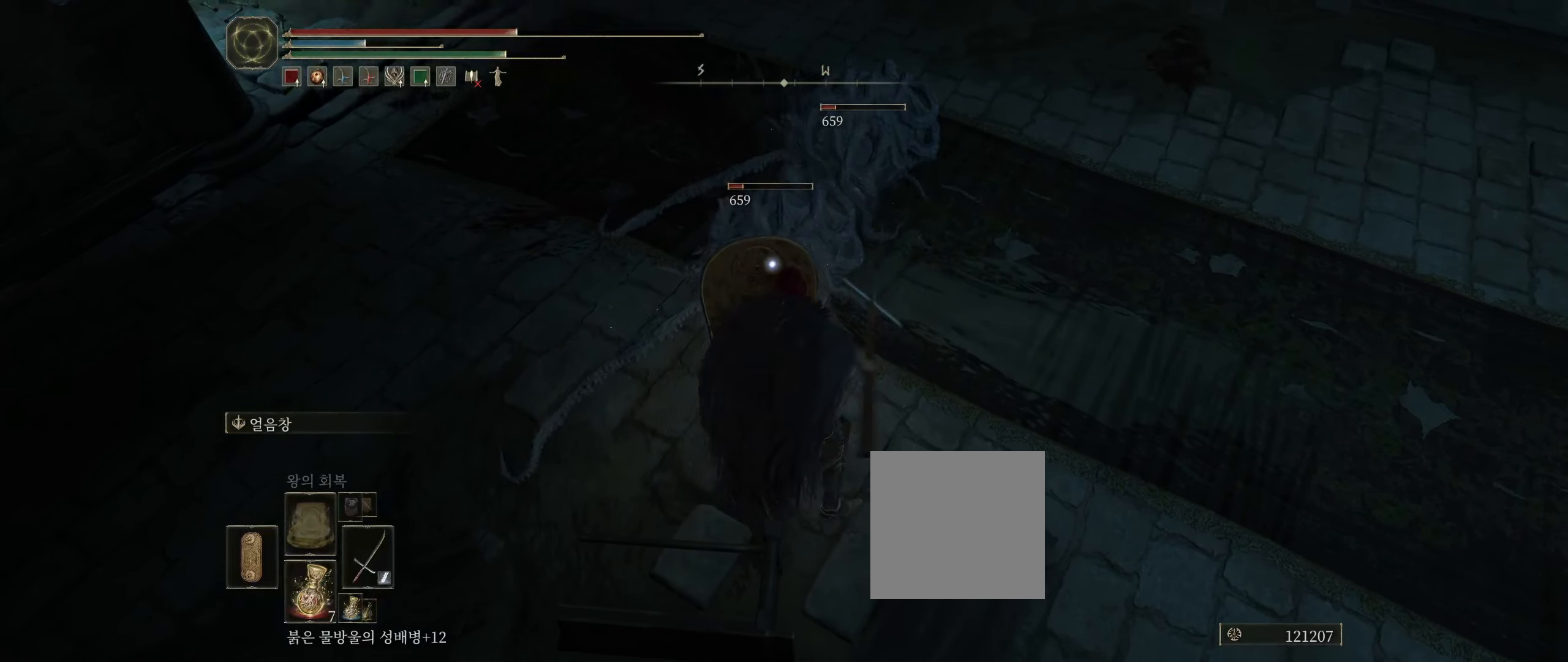
{"buttons": ["L2", "R2"], "left_stick": "center", "events": [[100, "R2", "up"], [167, "R2", "down"], [350, "R2", "up"], [400, "R2", "down"]]}
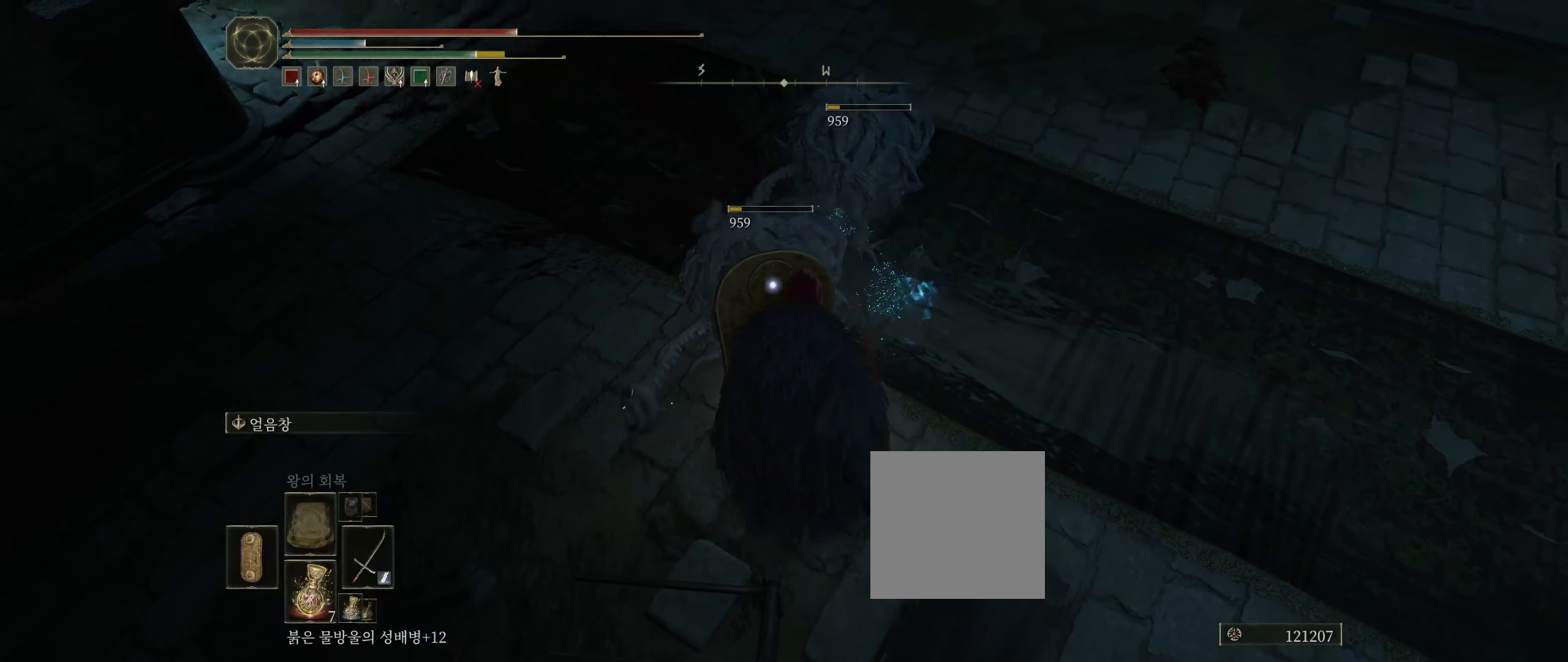
{"buttons": [], "left_stick": "center", "events": [[67, "R2", "up"], [250, "L2", "up"]]}
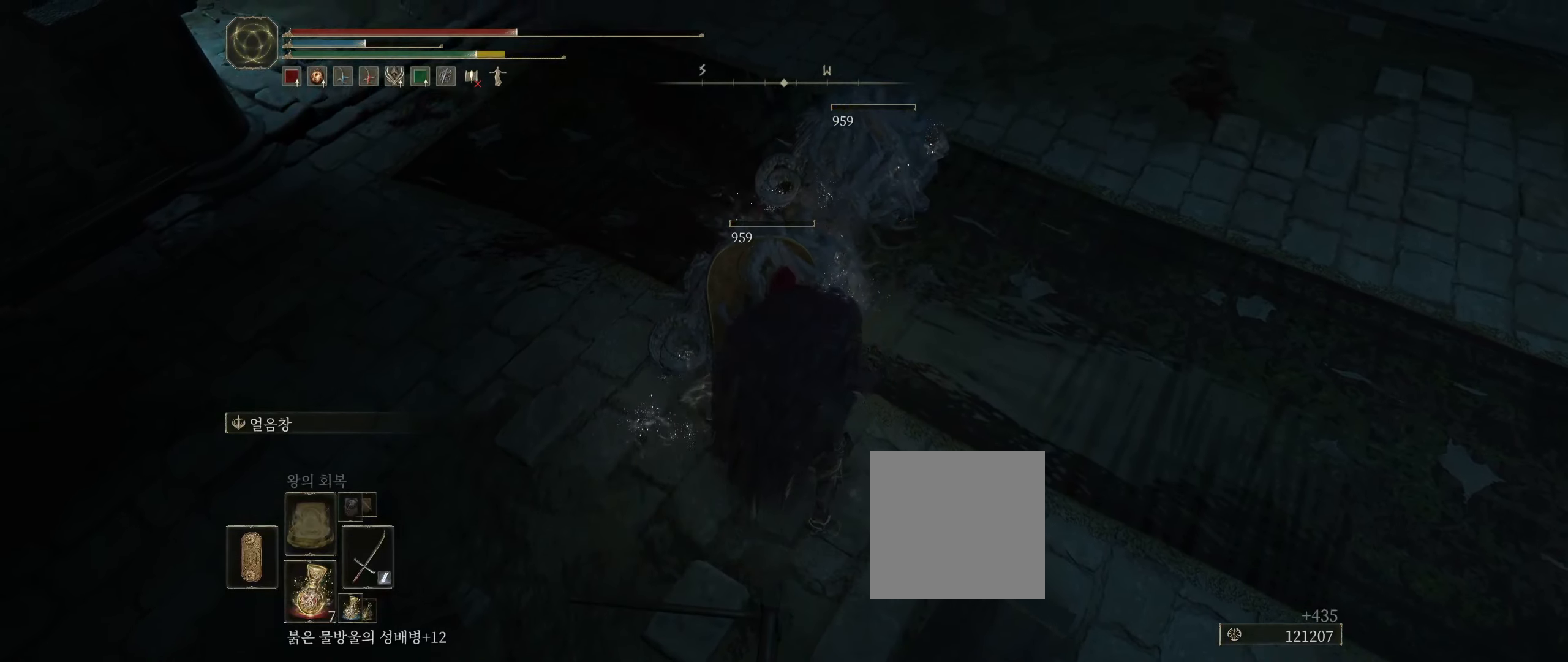
{"buttons": [], "left_stick": "center", "events": []}
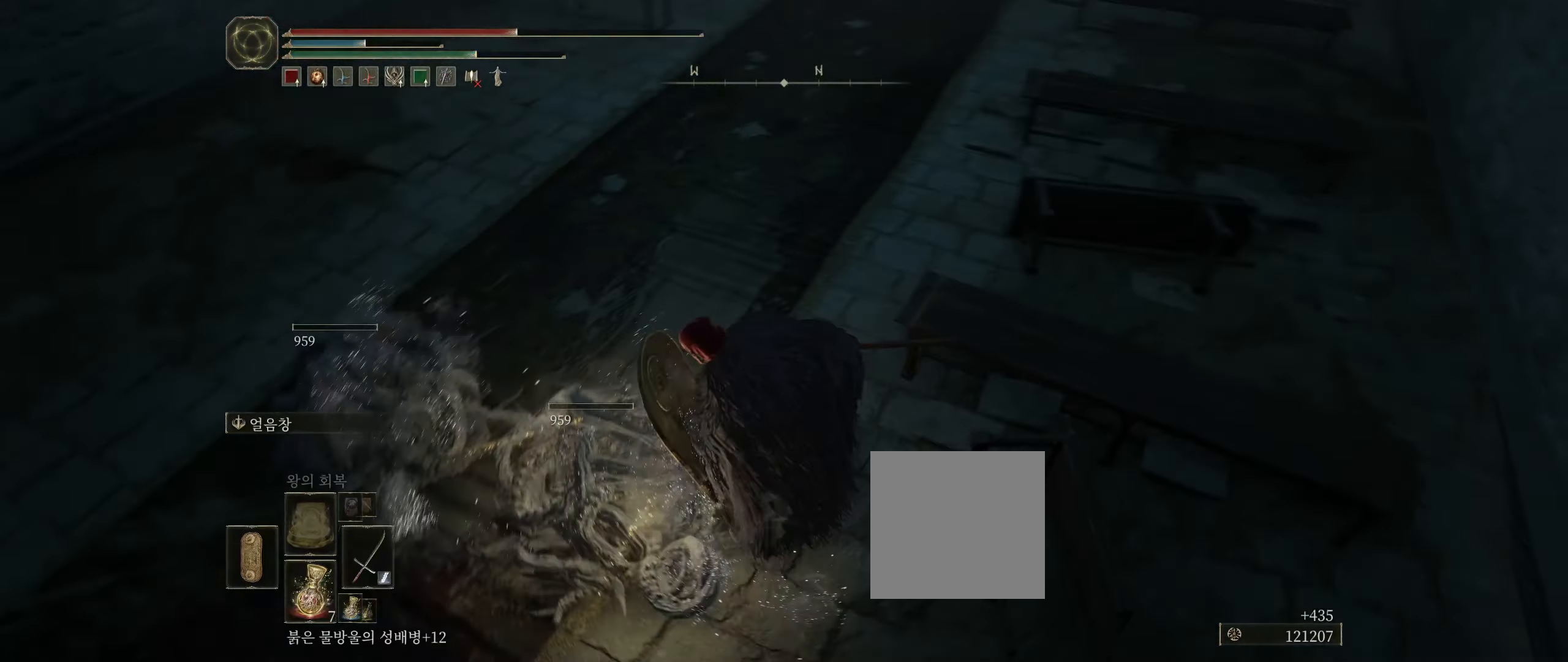
{"buttons": [], "left_stick": "center", "events": []}
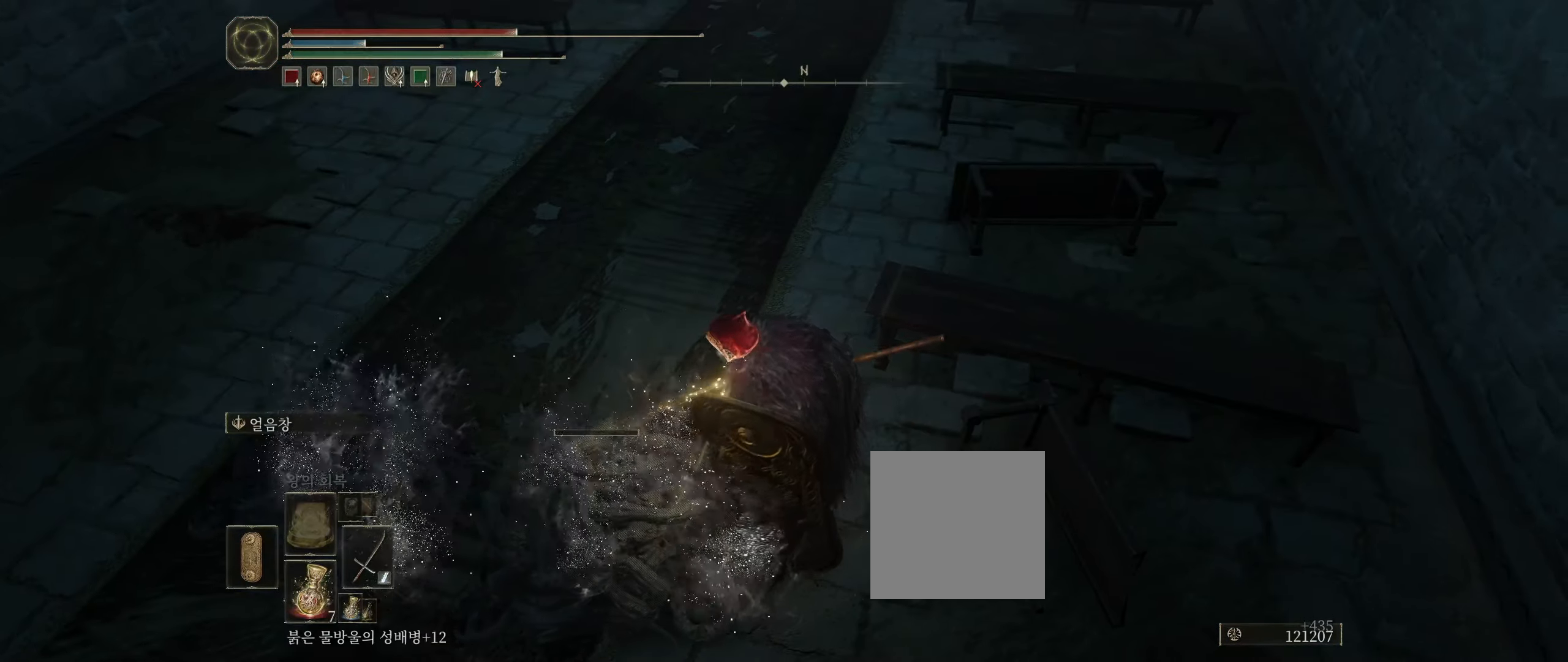
{"buttons": [], "left_stick": "center", "events": []}
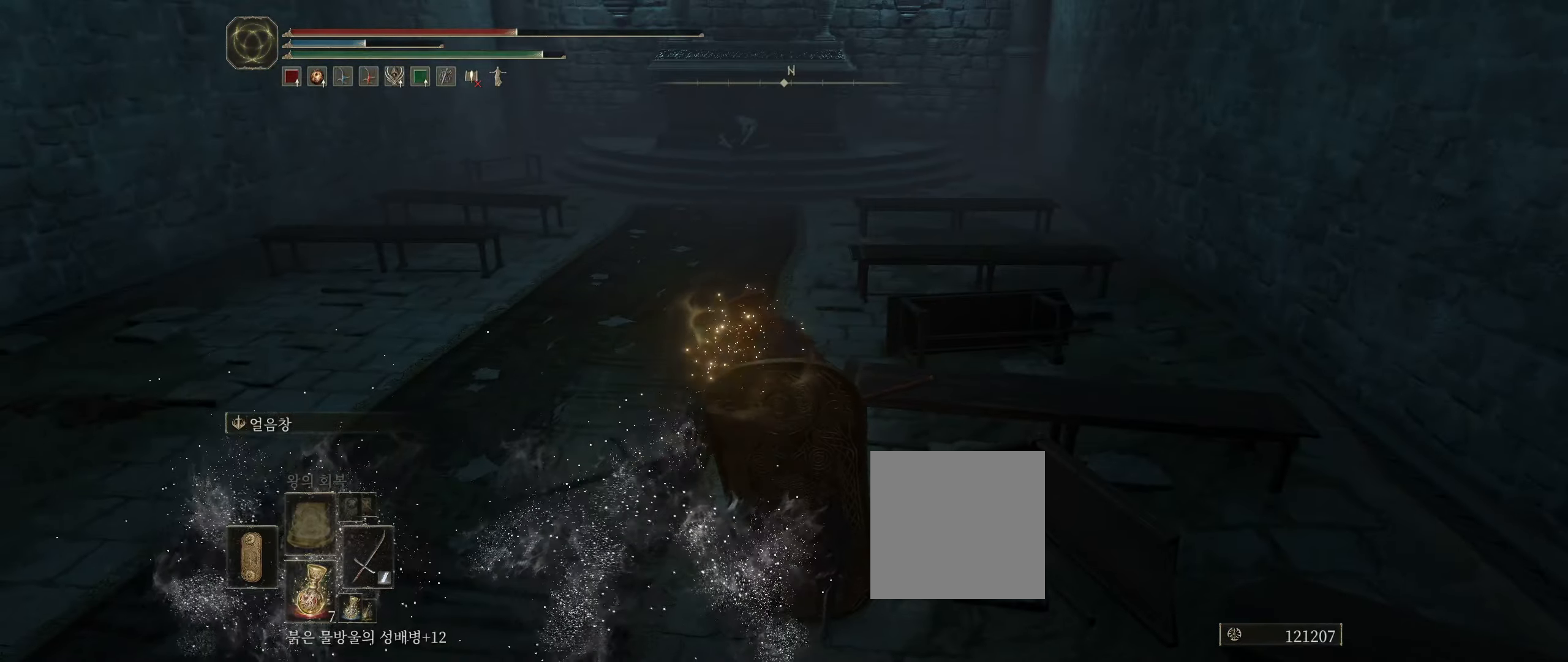
{"buttons": [], "left_stick": "up", "events": [[334, "left_stick", "up"]]}
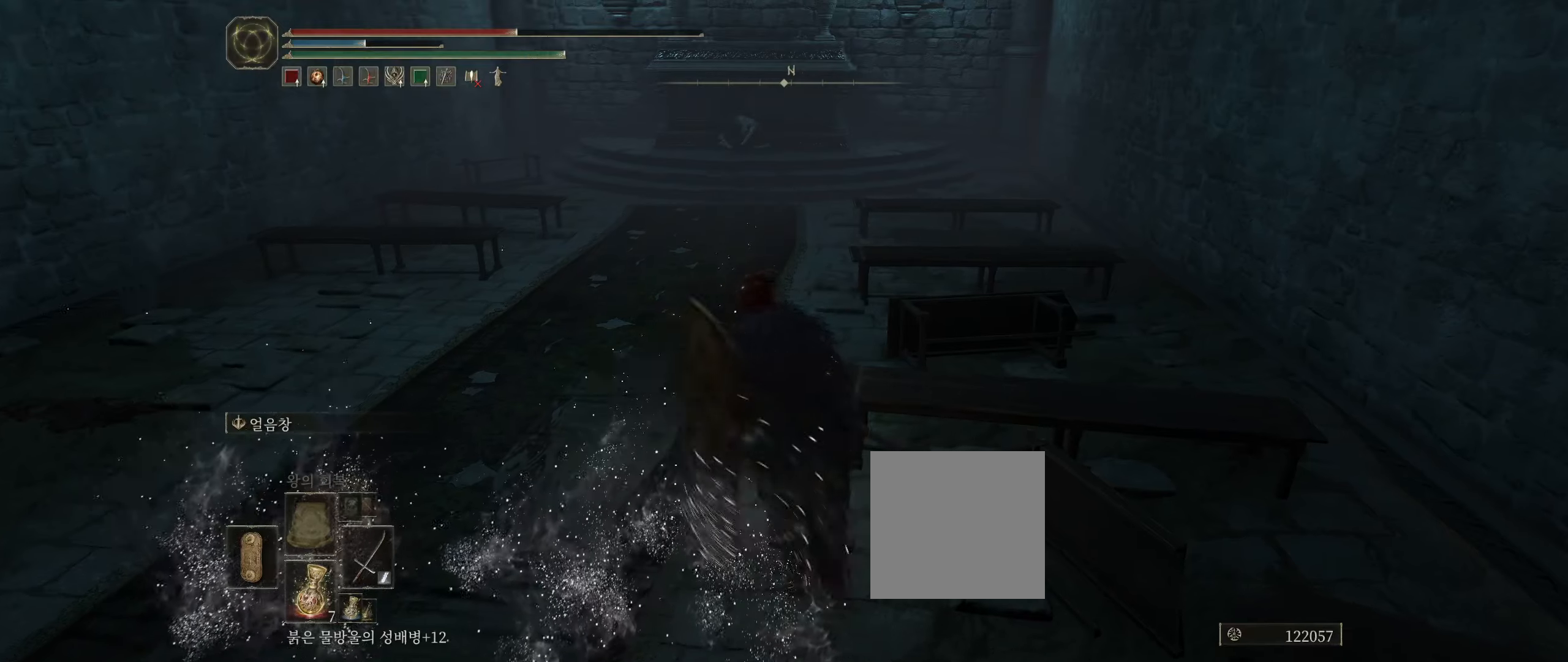
{"buttons": [], "left_stick": "up", "events": []}
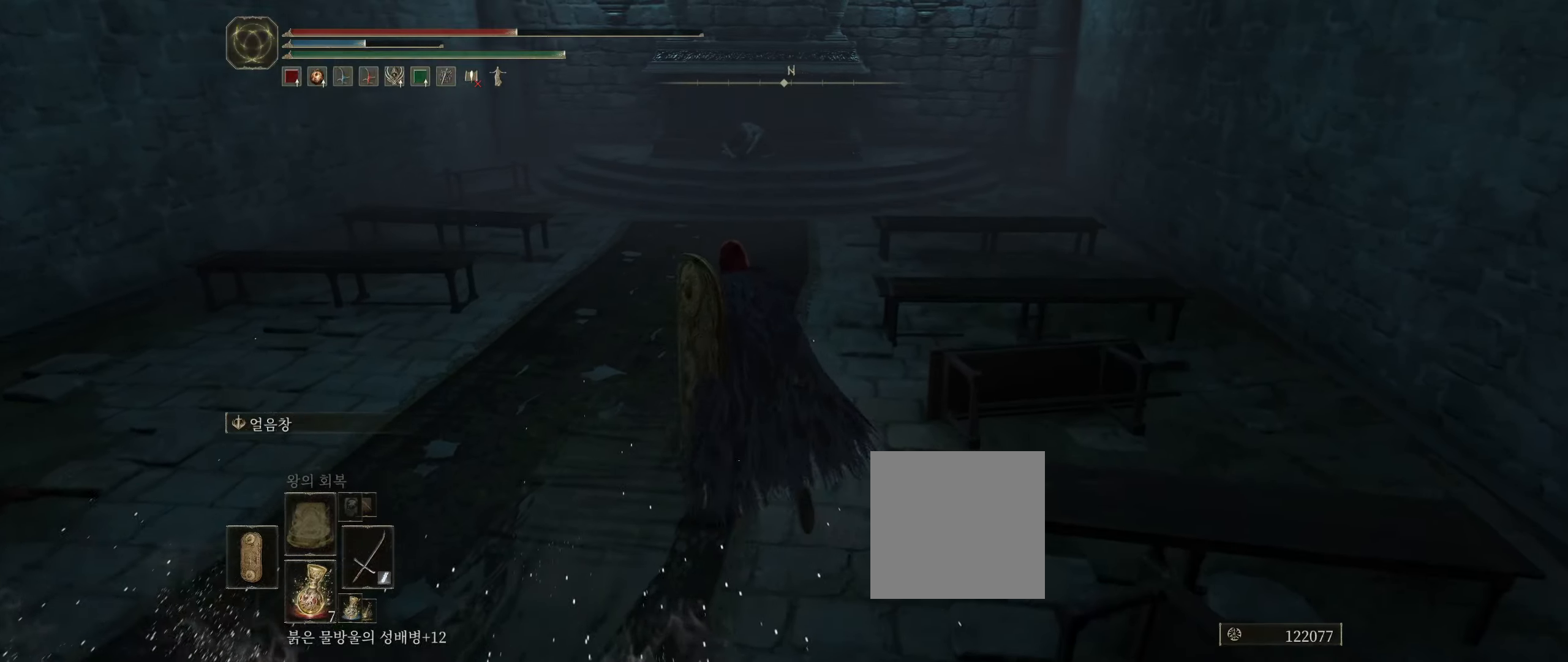
{"buttons": [], "left_stick": "up", "events": []}
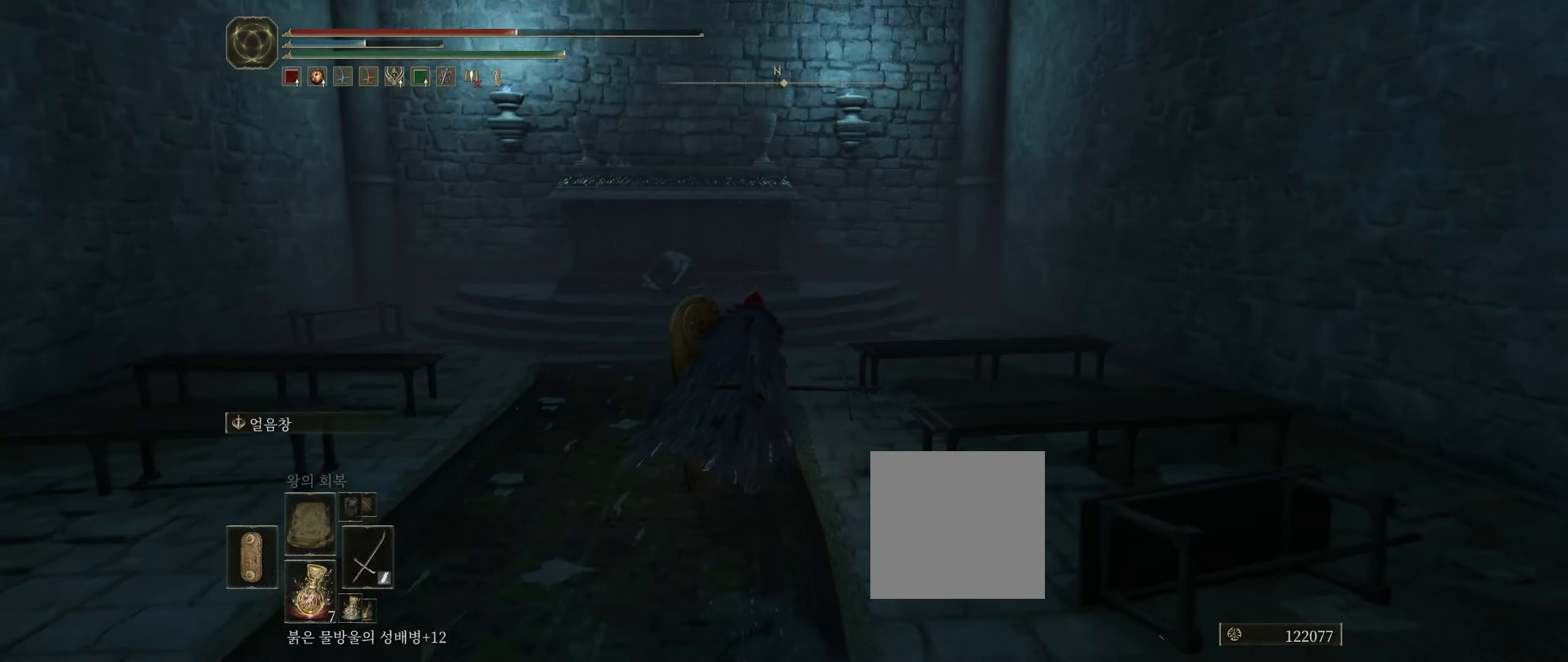
{"buttons": [], "left_stick": "up", "events": []}
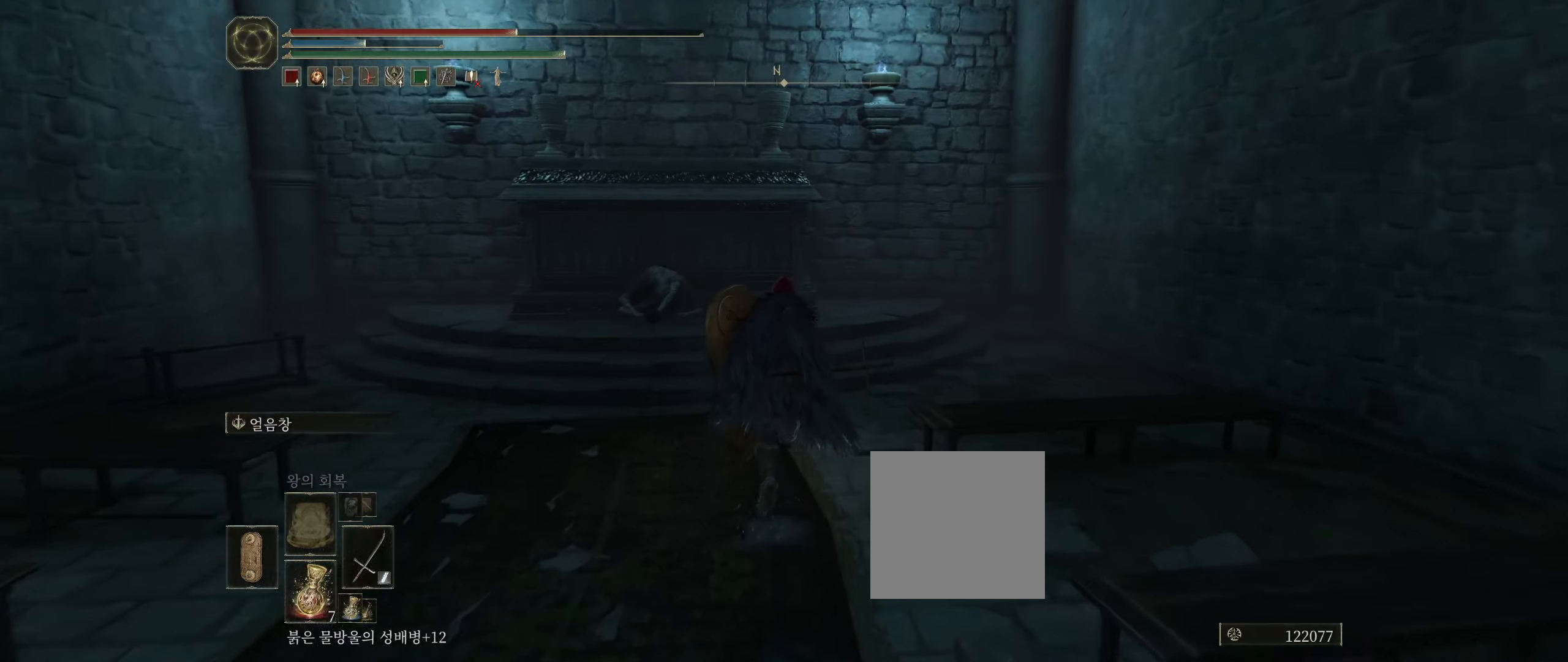
{"buttons": [], "left_stick": "up-right", "events": [[134, "left_stick", "up-right"]]}
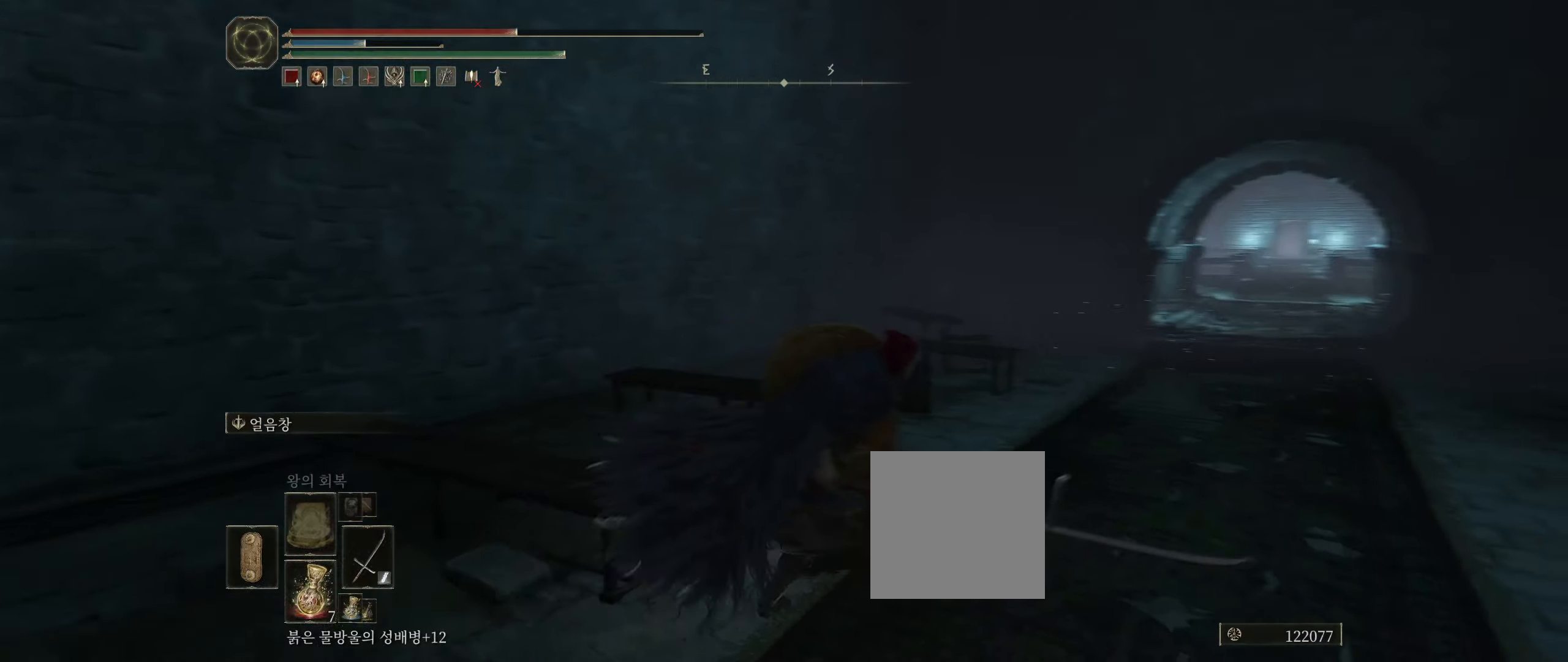
{"buttons": [], "left_stick": "up", "events": [[384, "left_stick", "up"]]}
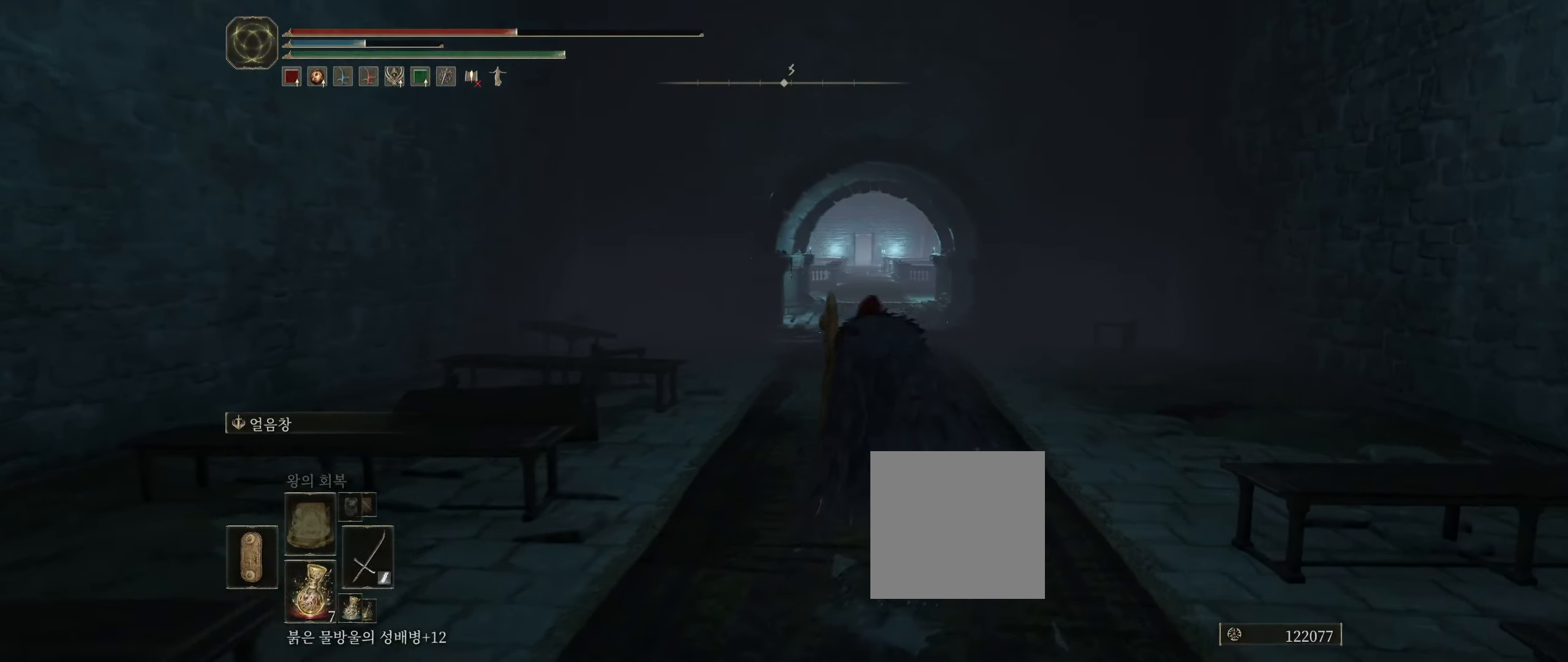
{"buttons": [], "left_stick": "up", "events": []}
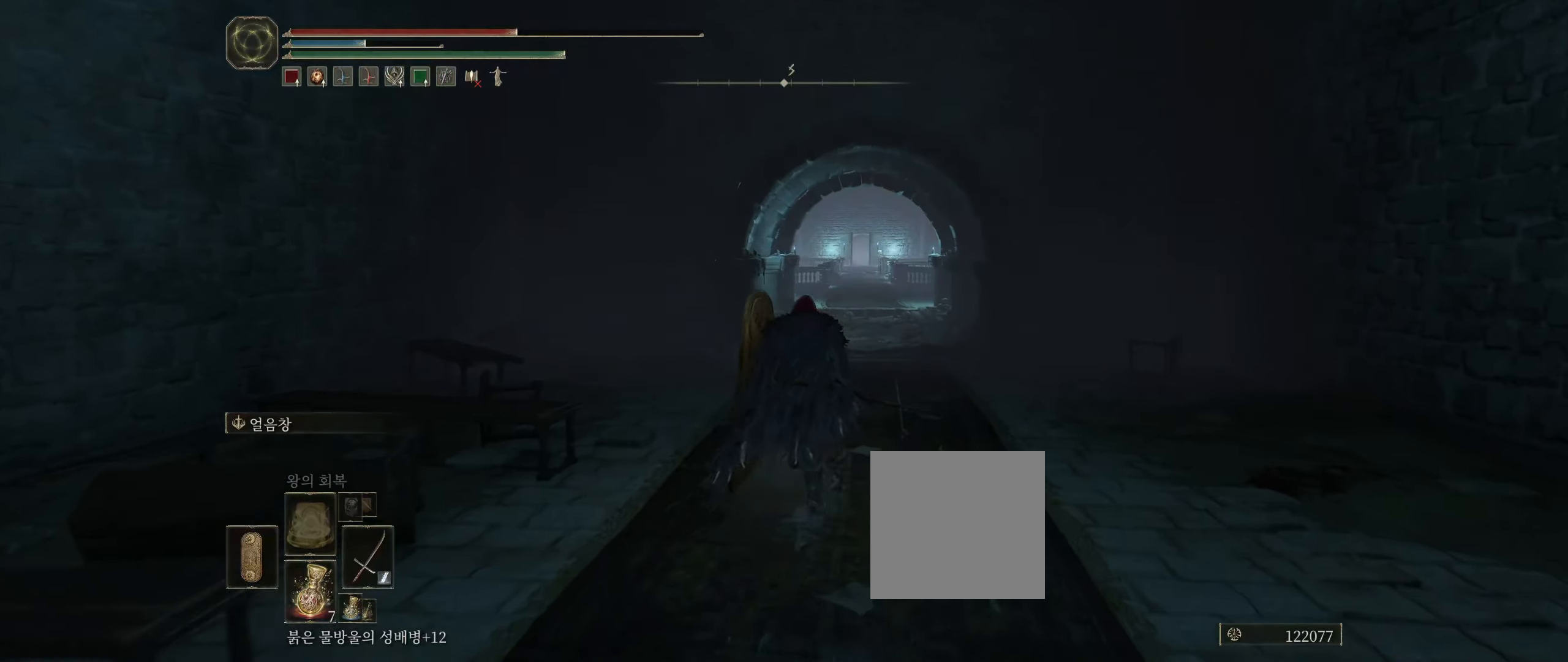
{"buttons": [], "left_stick": "up", "events": []}
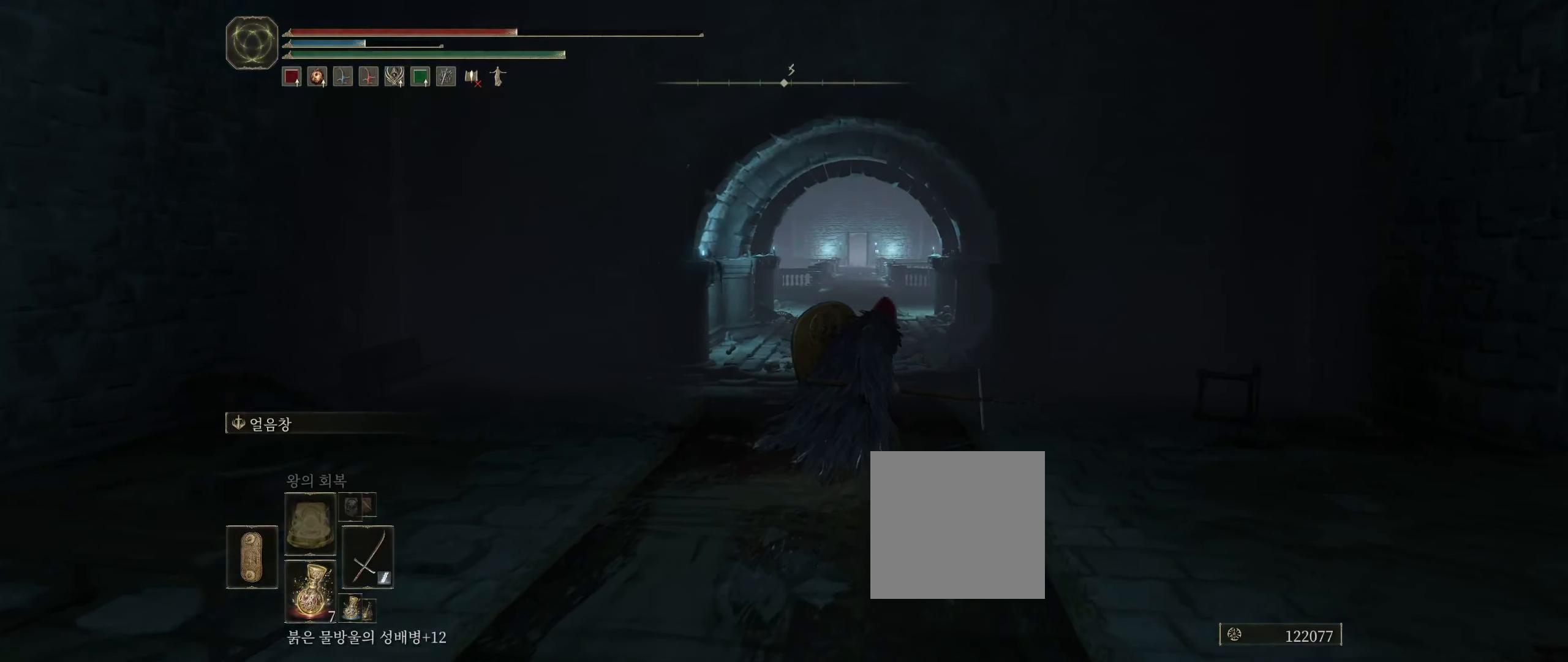
{"buttons": [], "left_stick": "up", "events": [[217, "X", "down"], [317, "X", "up"]]}
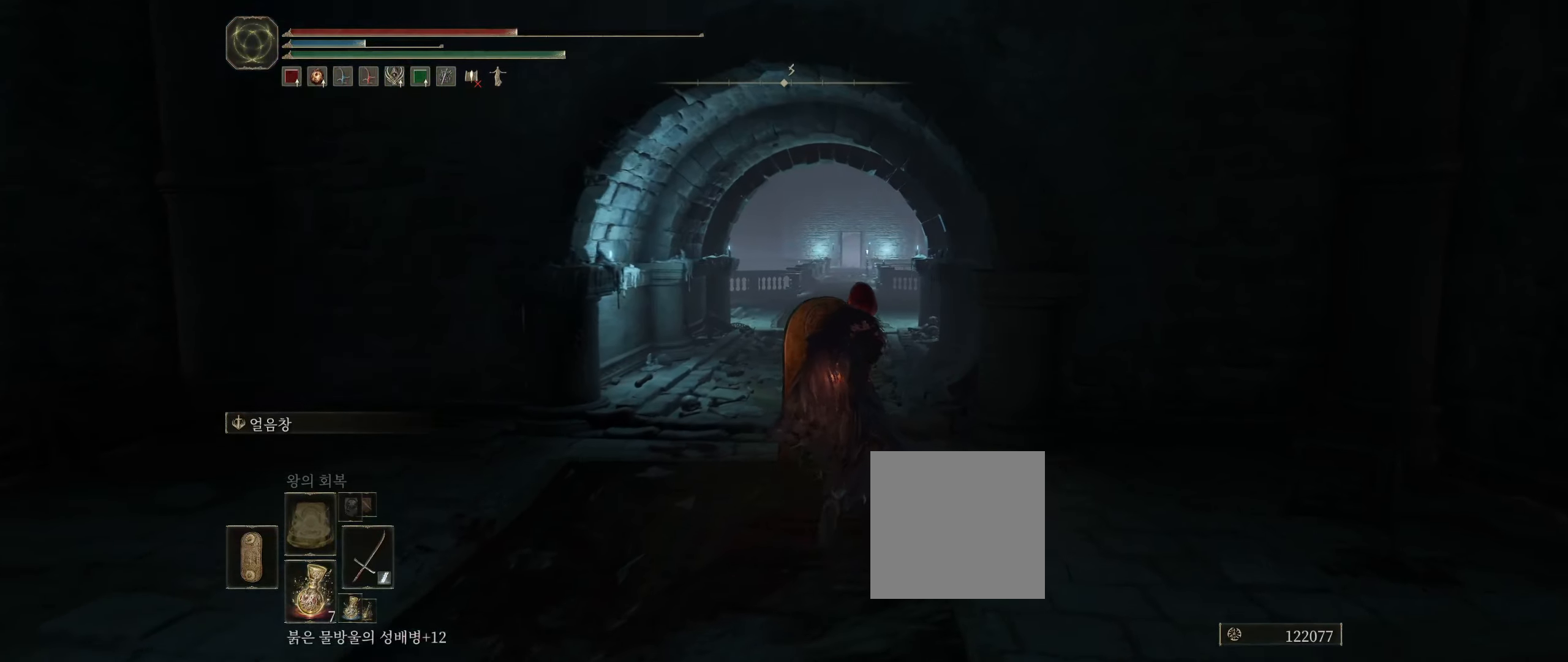
{"buttons": [], "left_stick": "up", "events": []}
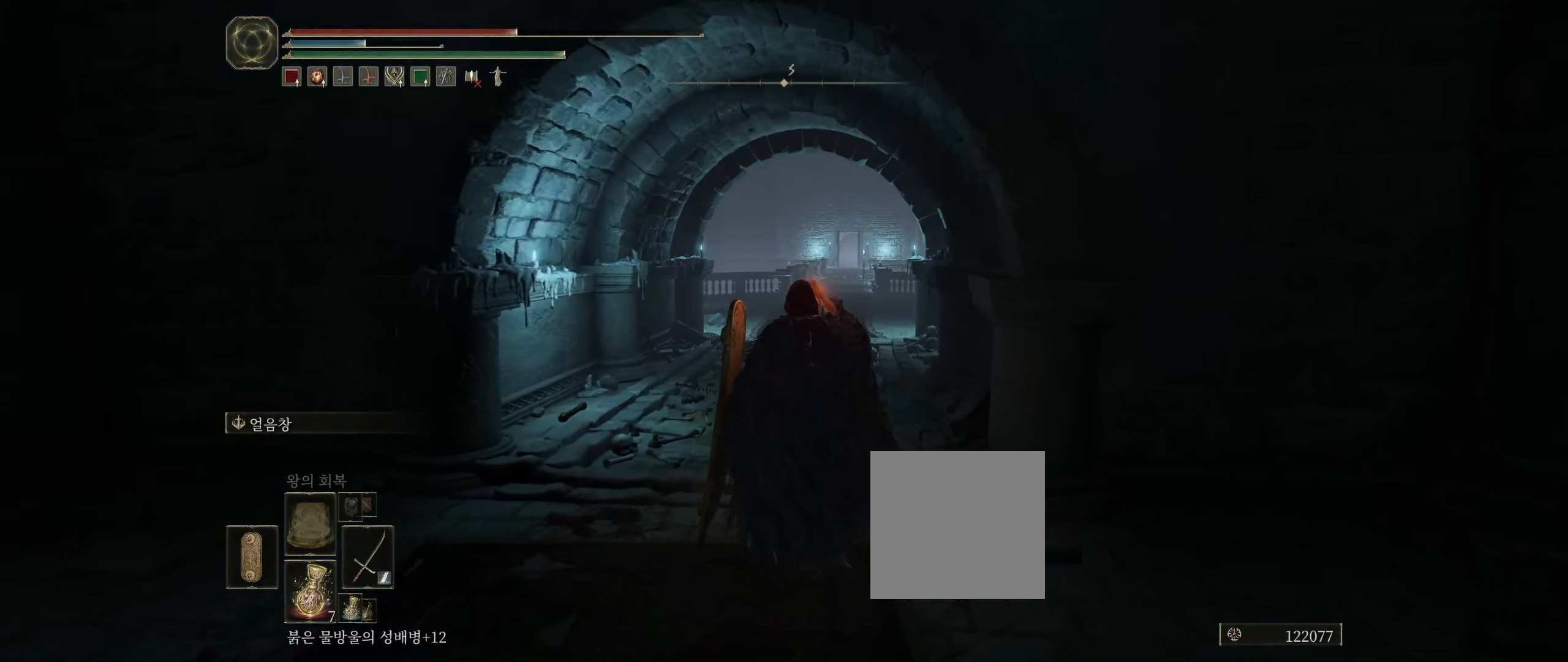
{"buttons": [], "left_stick": "up", "events": []}
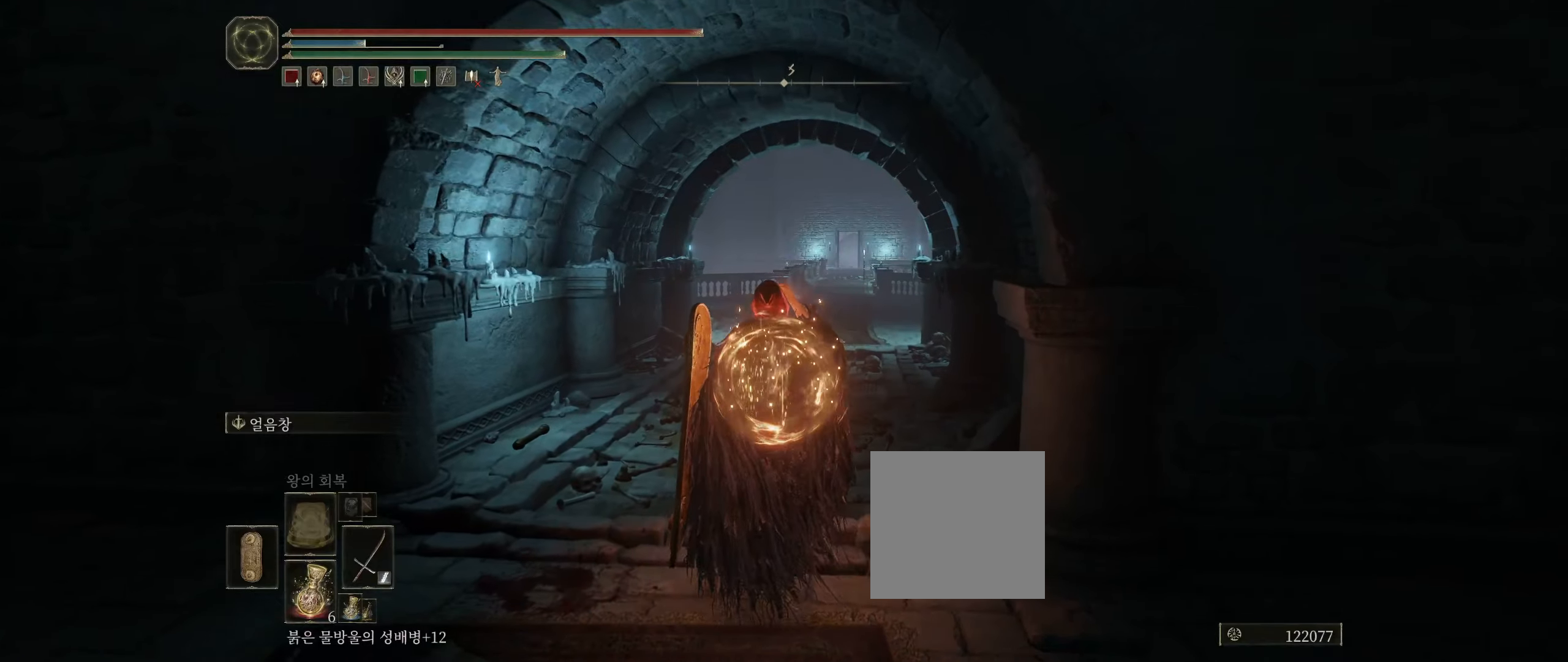
{"buttons": [], "left_stick": "up", "events": []}